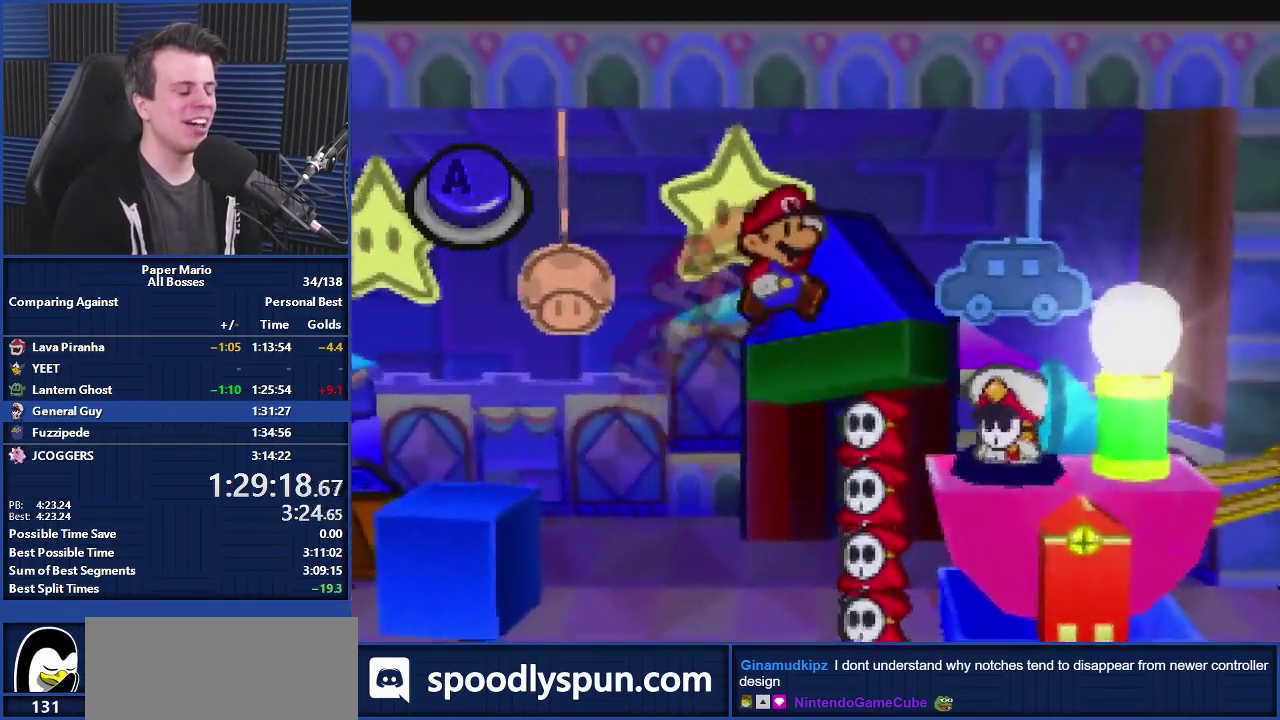
Gameplay with a controller (Nintendo layout); each line is a JSON object with the inputs held at the frame after it. "events" lists button and stick changes between this image and that frame as [ms after this image, input, new state], when the widget could be followed in between. Not read: DPAD_DOWN DPAD_LEFT DPAD_RIGHT DPAD_UP L3 R3.
{"buttons": ["A"], "left_stick": "center", "events": [[300, "A", "down"]]}
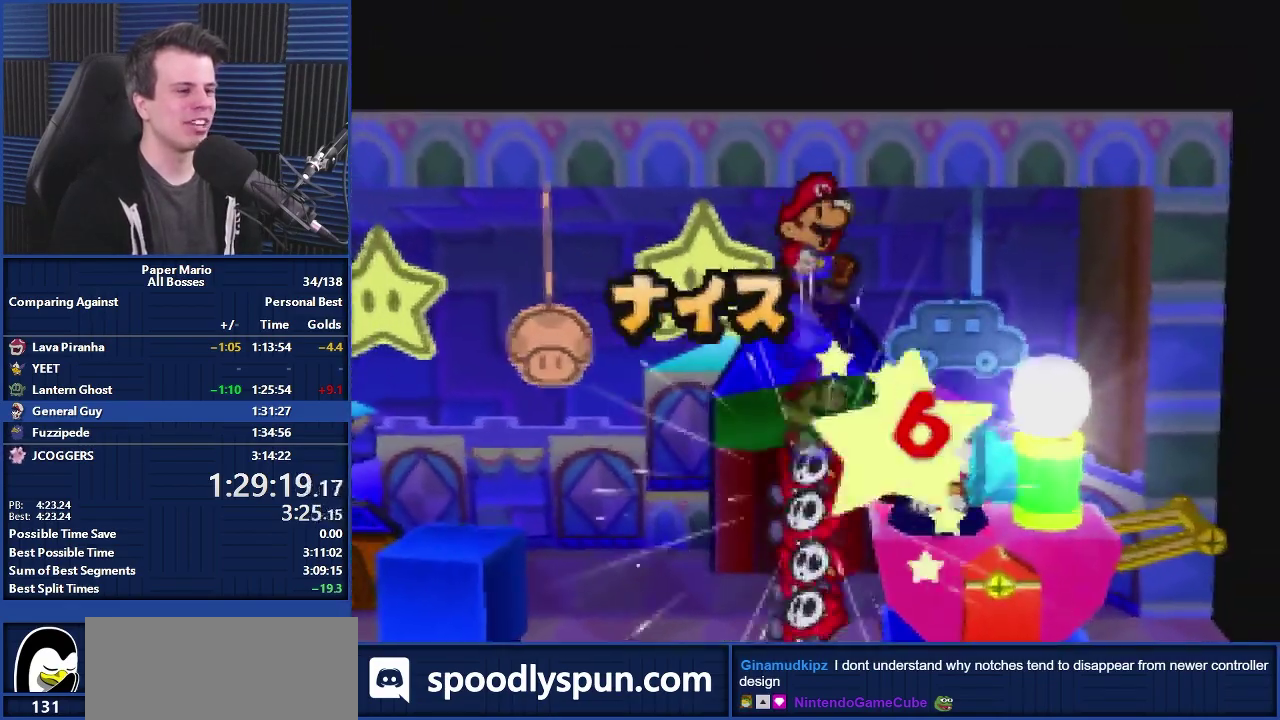
{"buttons": ["A"], "left_stick": "center", "events": []}
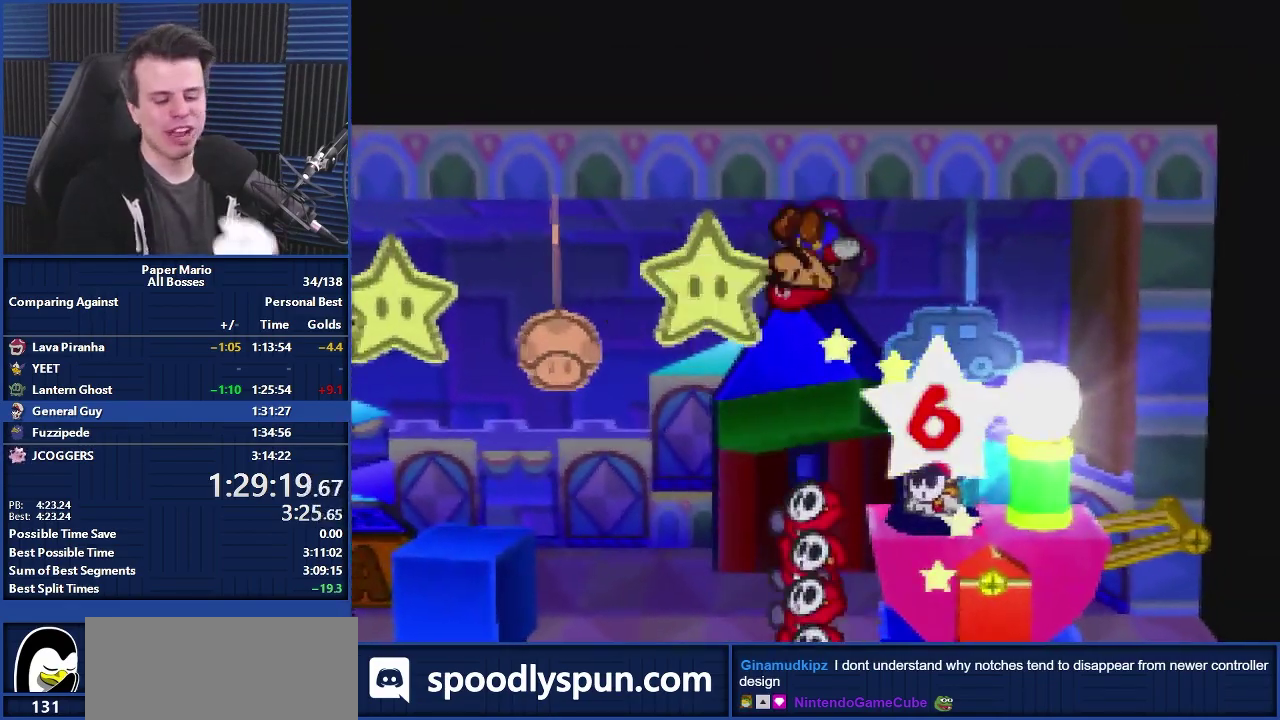
{"buttons": ["A"], "left_stick": "center", "events": []}
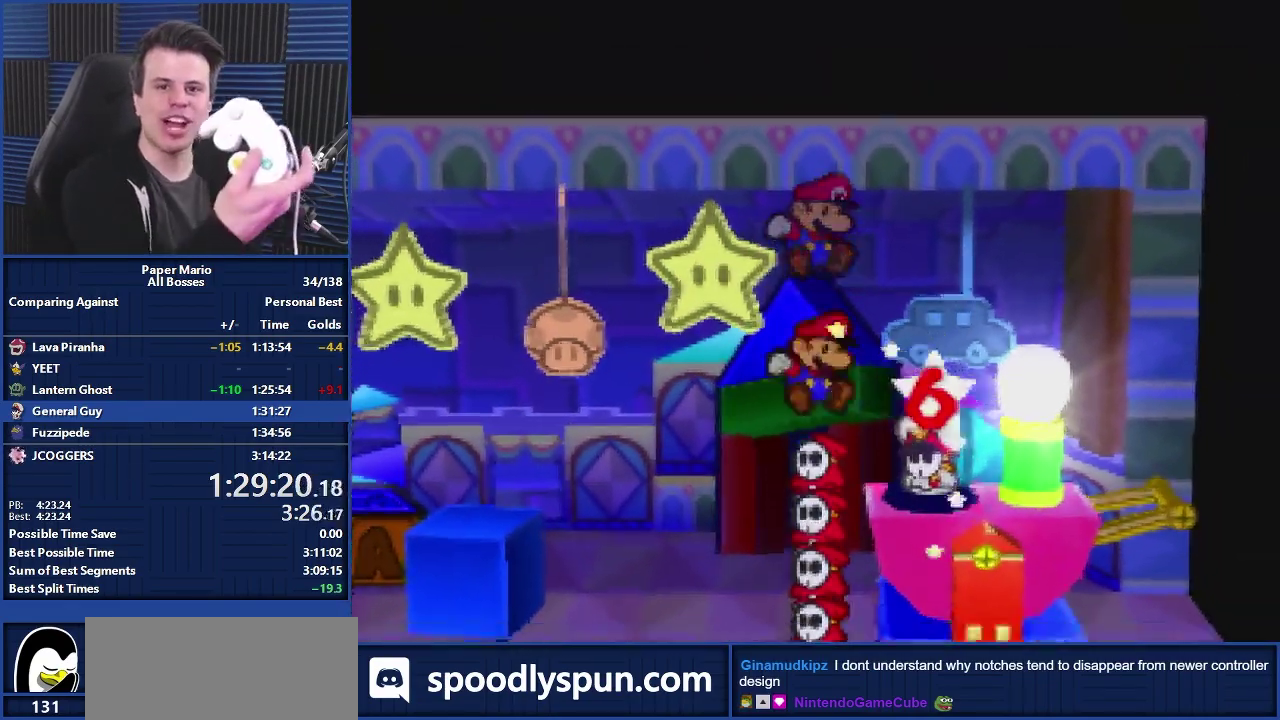
{"buttons": ["A"], "left_stick": "center", "events": []}
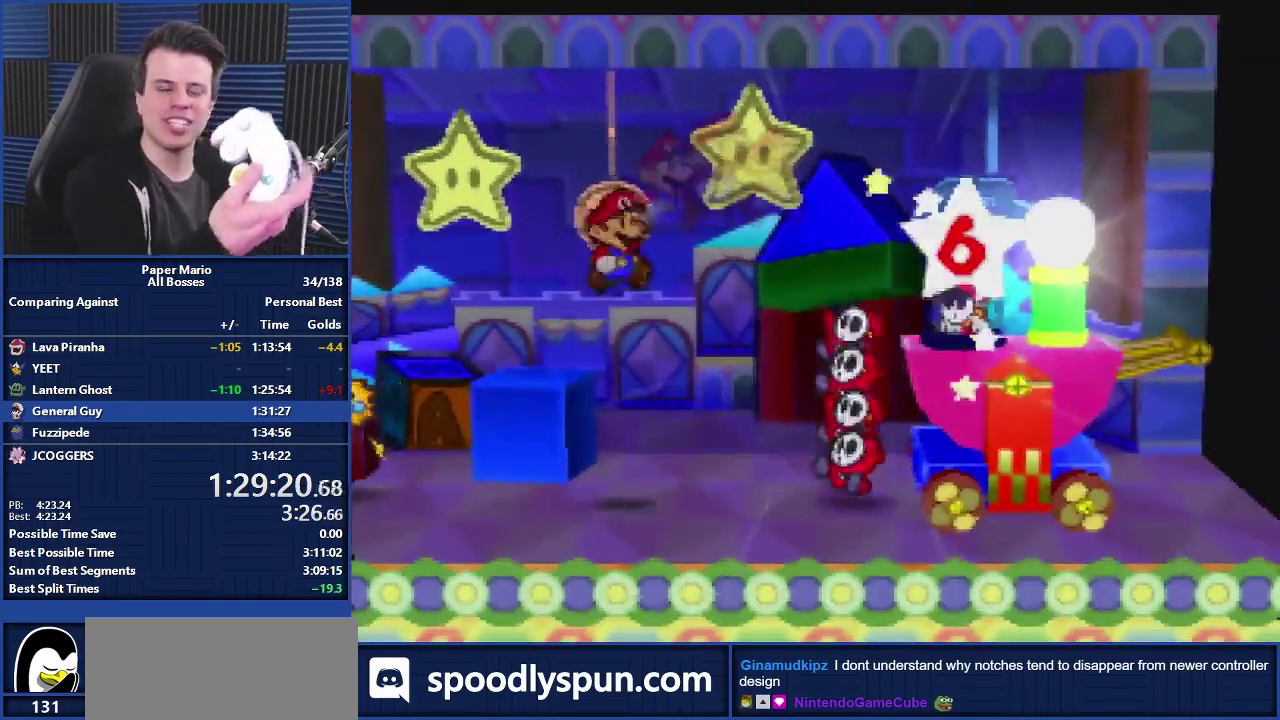
{"buttons": ["A"], "left_stick": "center", "events": []}
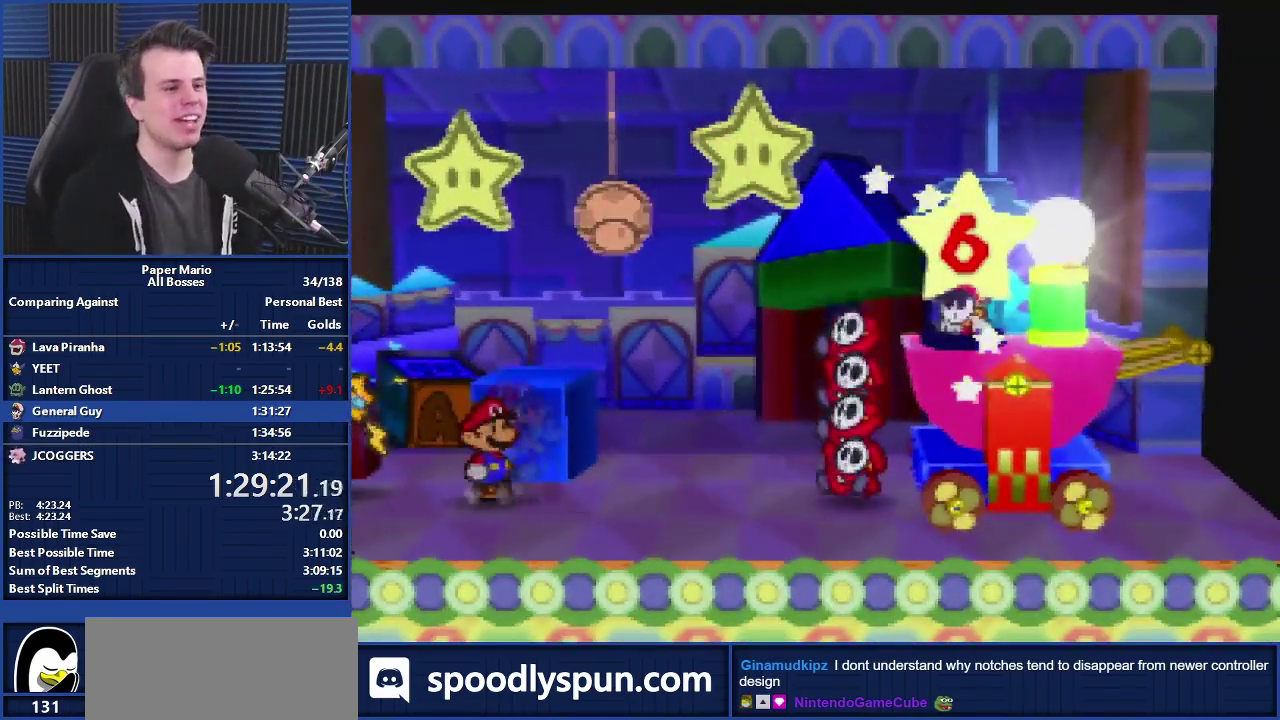
{"buttons": ["A"], "left_stick": "center", "events": []}
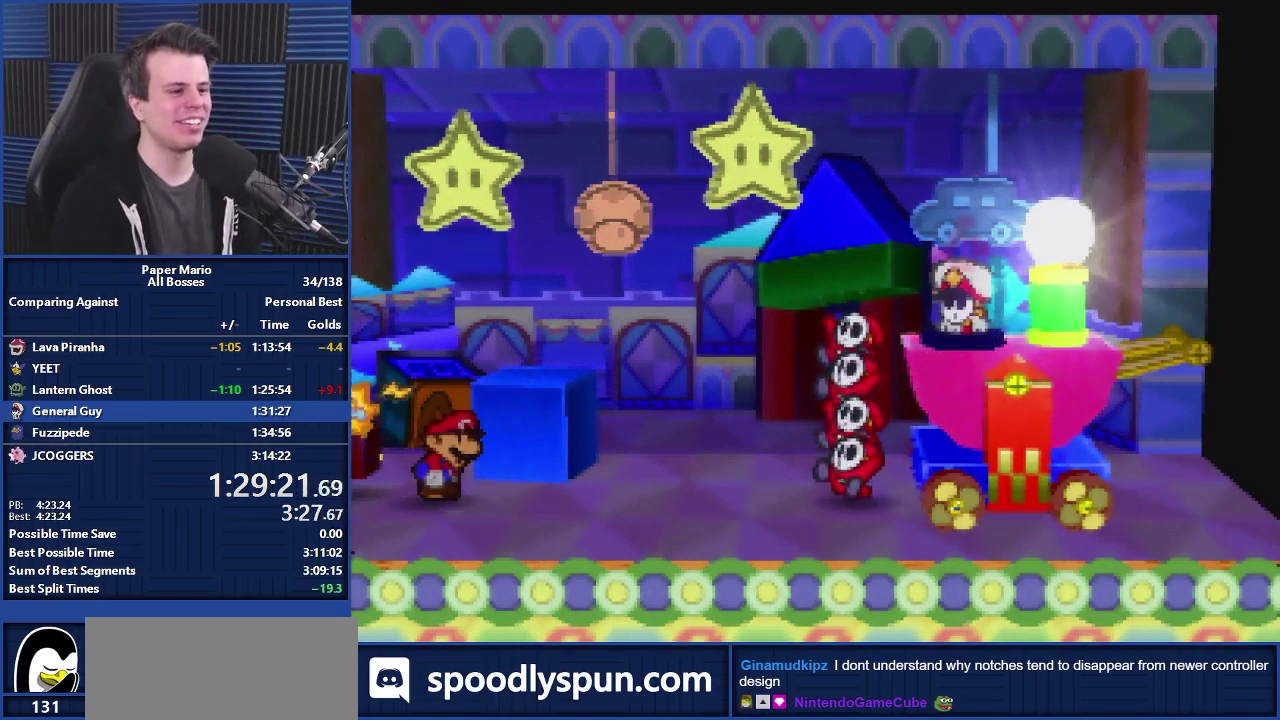
{"buttons": ["A"], "left_stick": "center", "events": []}
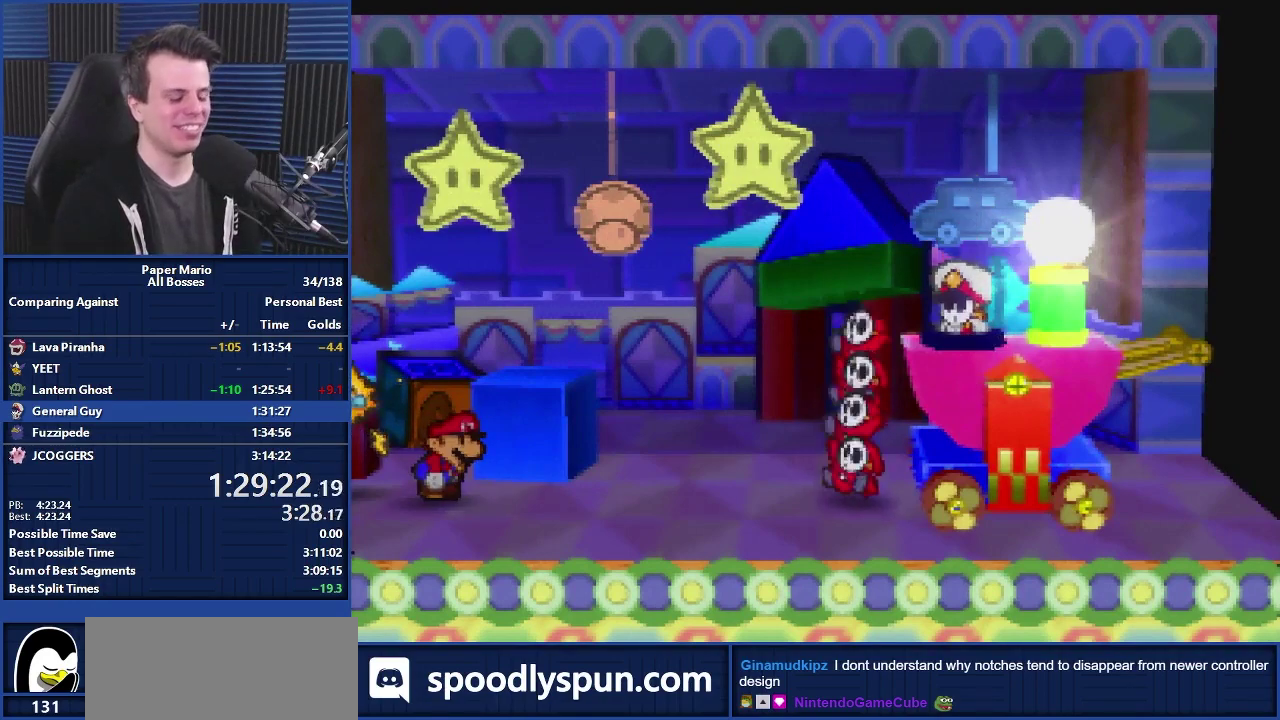
{"buttons": ["A"], "left_stick": "center", "events": []}
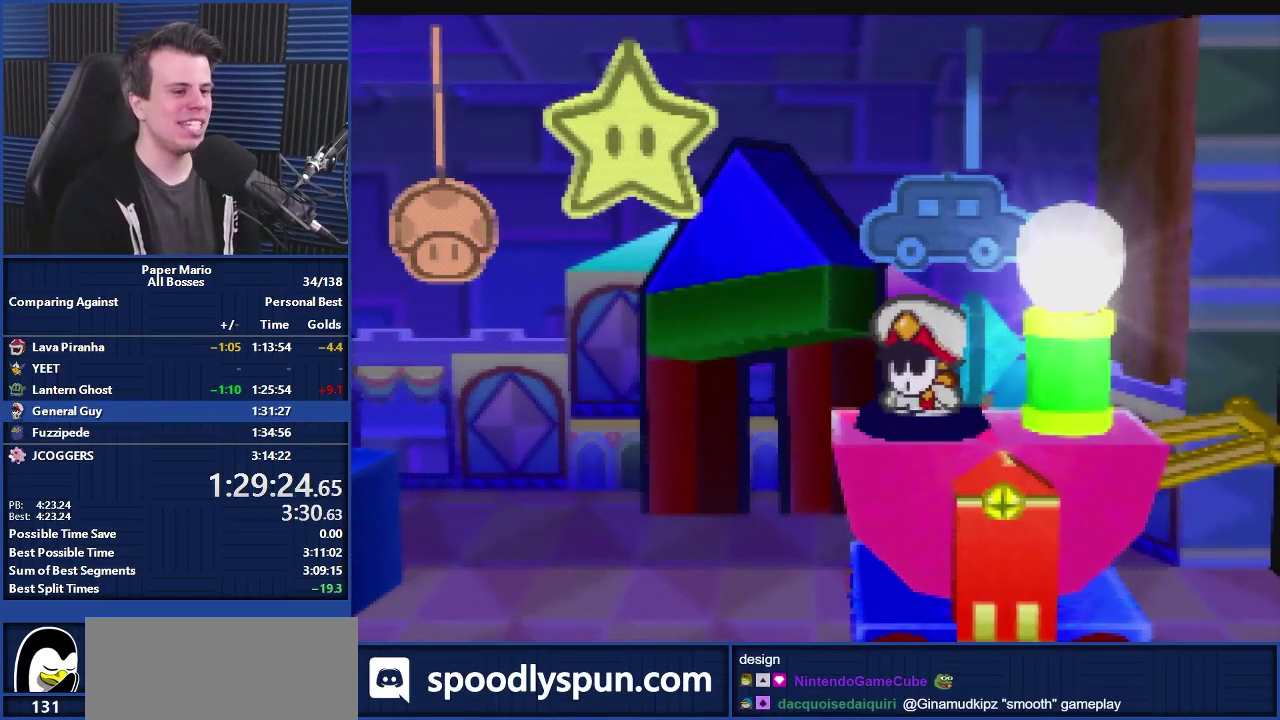
{"buttons": ["A"], "left_stick": "center", "events": []}
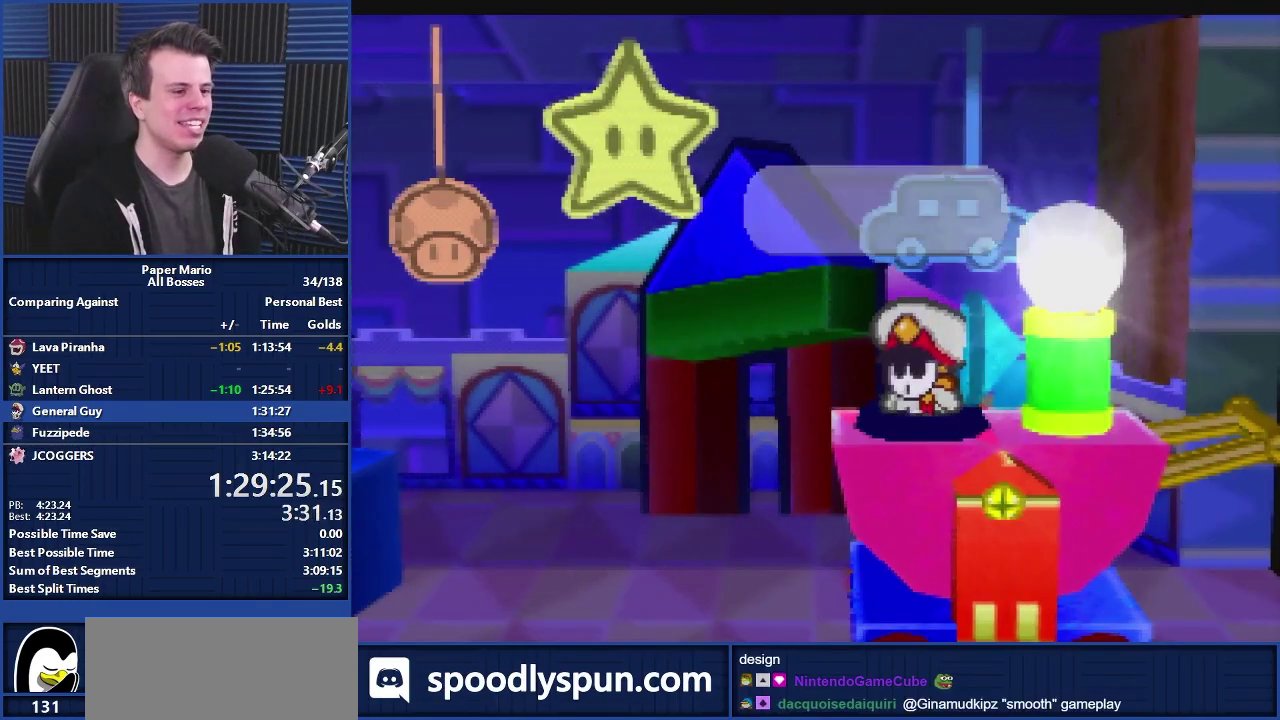
{"buttons": ["A"], "left_stick": "center", "events": []}
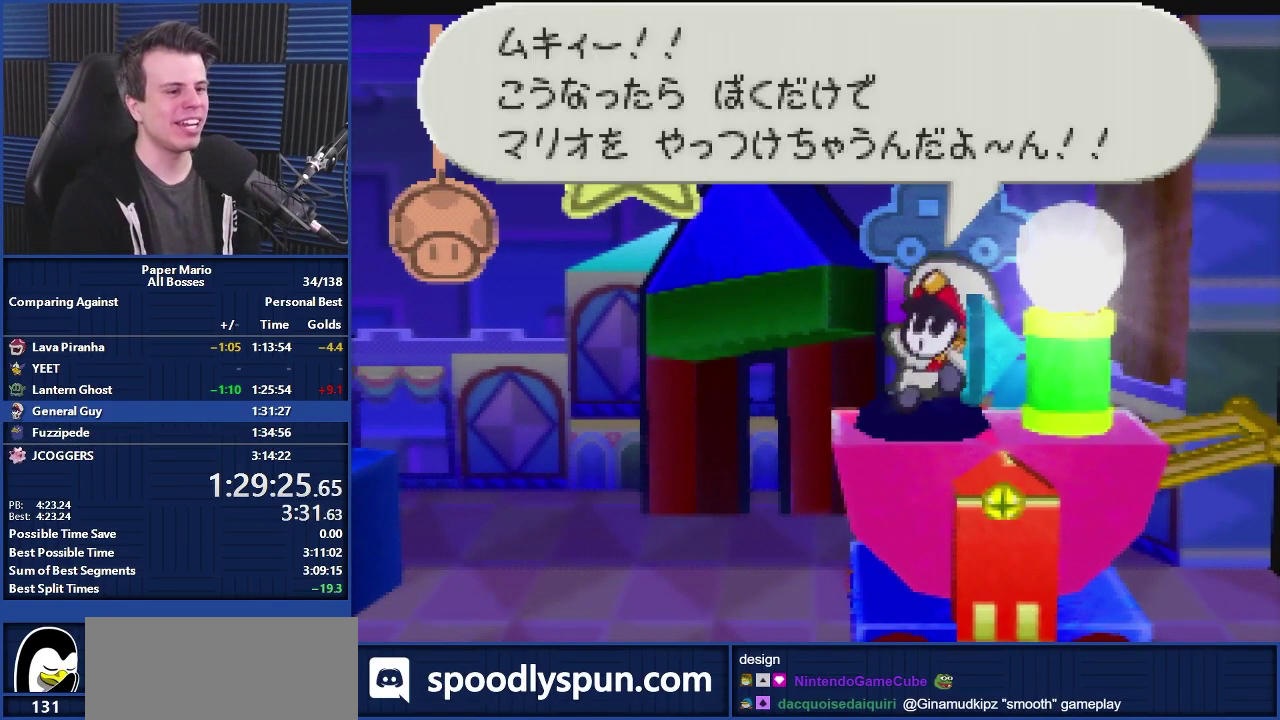
{"buttons": ["A"], "left_stick": "center", "events": []}
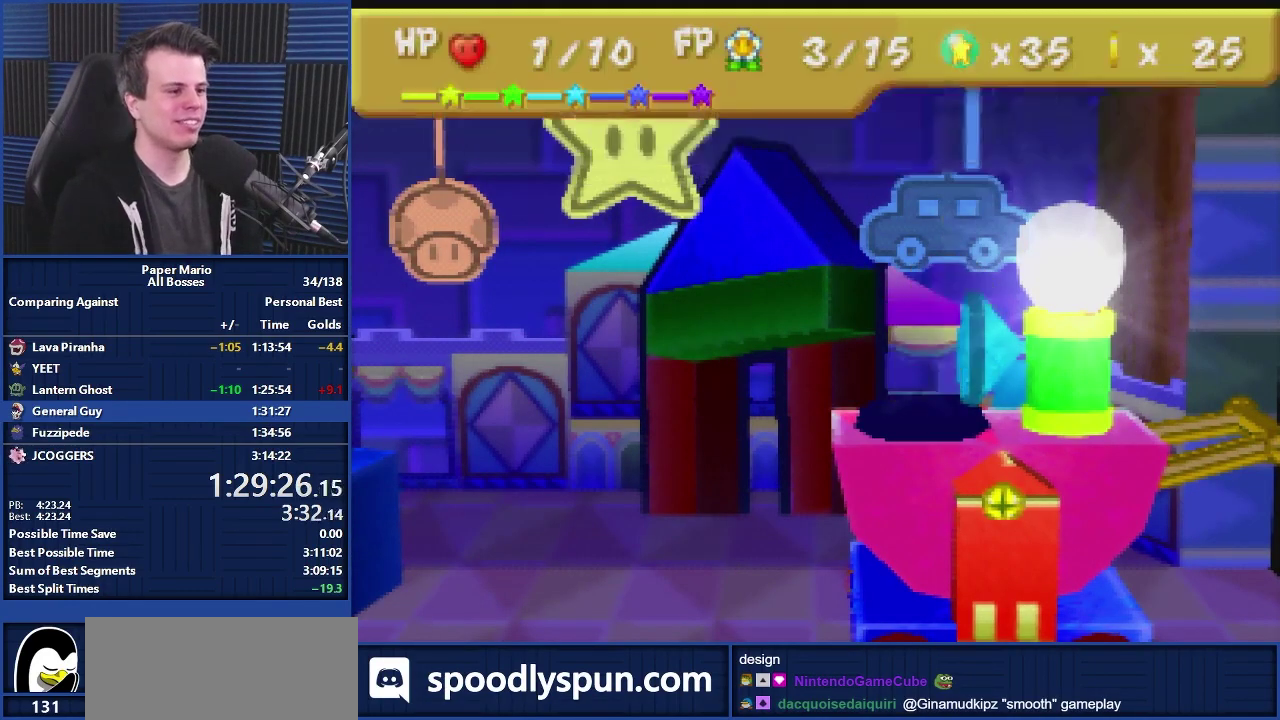
{"buttons": [], "left_stick": "center", "events": [[167, "A", "up"]]}
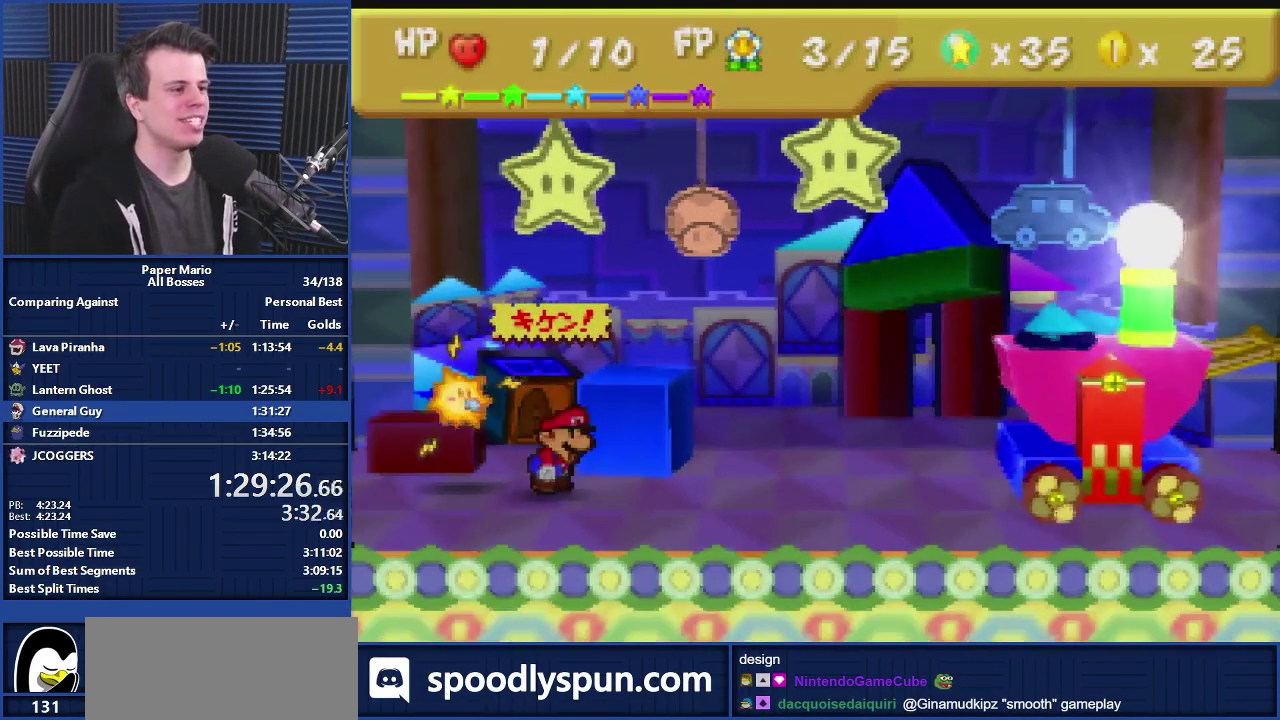
{"buttons": [], "left_stick": "center", "events": [[233, "left_stick", "up"], [367, "left_stick", "center"], [433, "B", "down"], [500, "B", "up"]]}
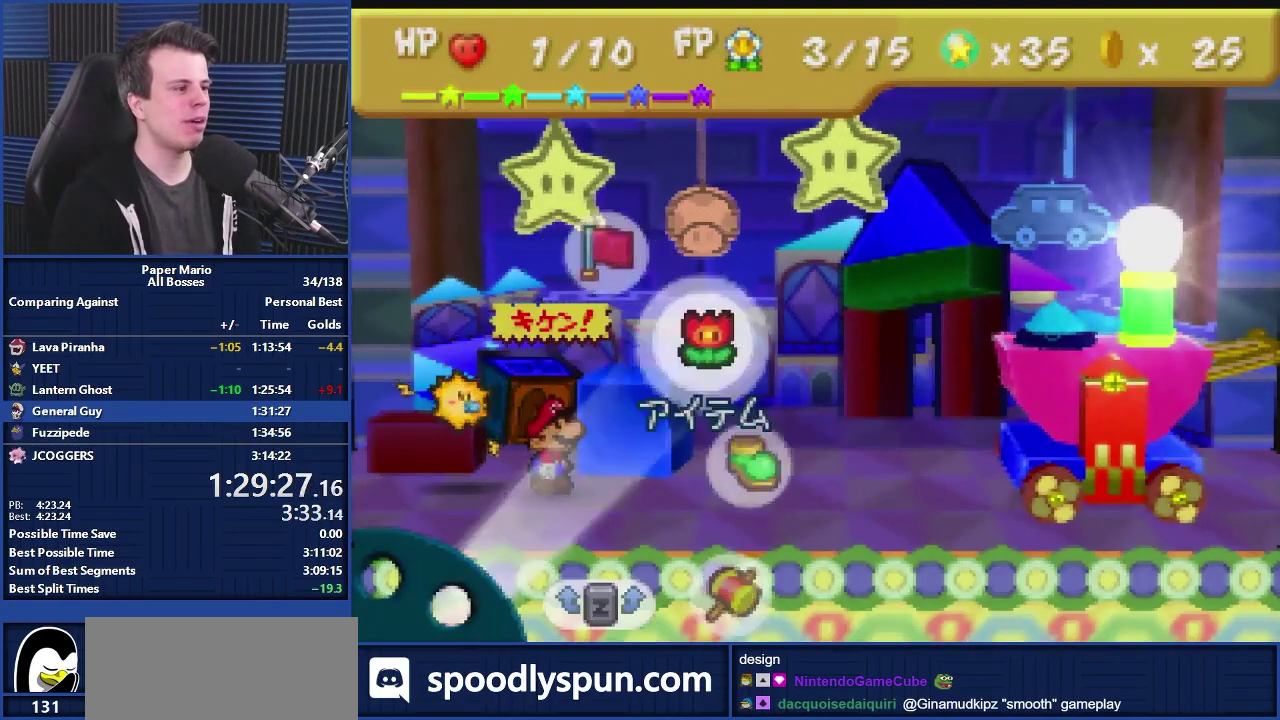
{"buttons": ["B"], "left_stick": "center", "events": [[300, "B", "down"], [367, "B", "up"], [467, "B", "down"]]}
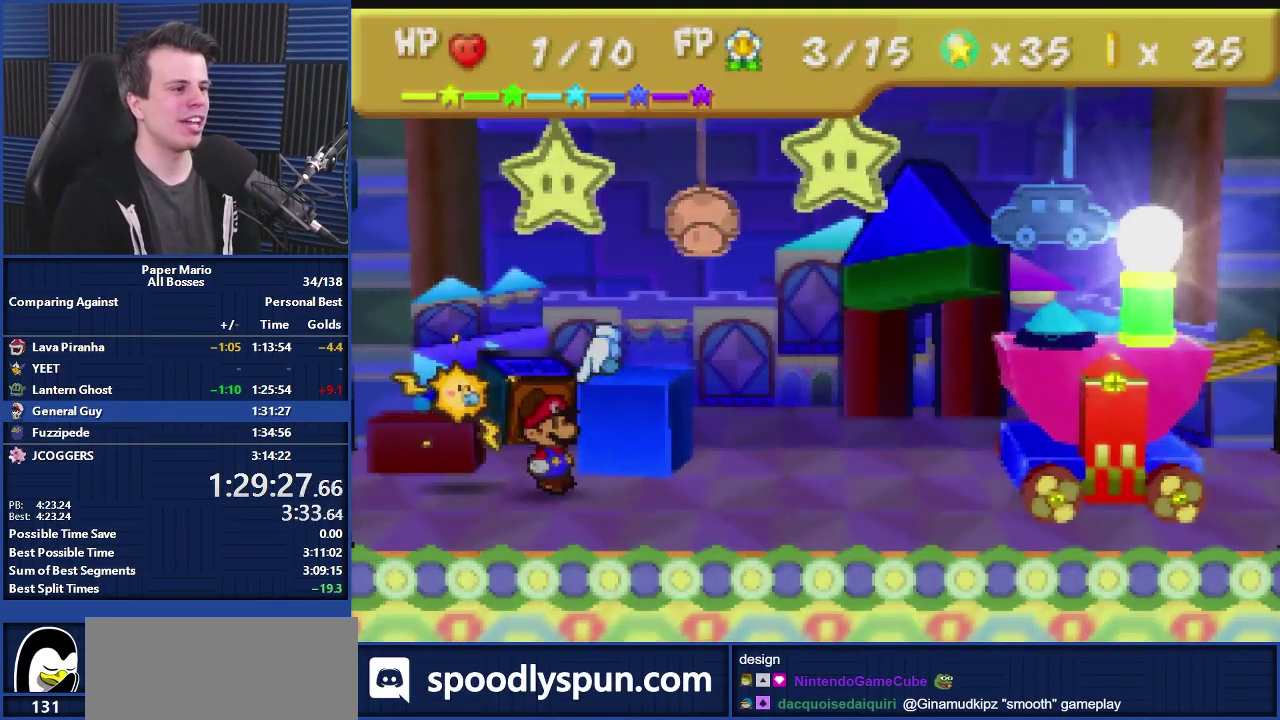
{"buttons": [], "left_stick": "center", "events": [[67, "B", "up"]]}